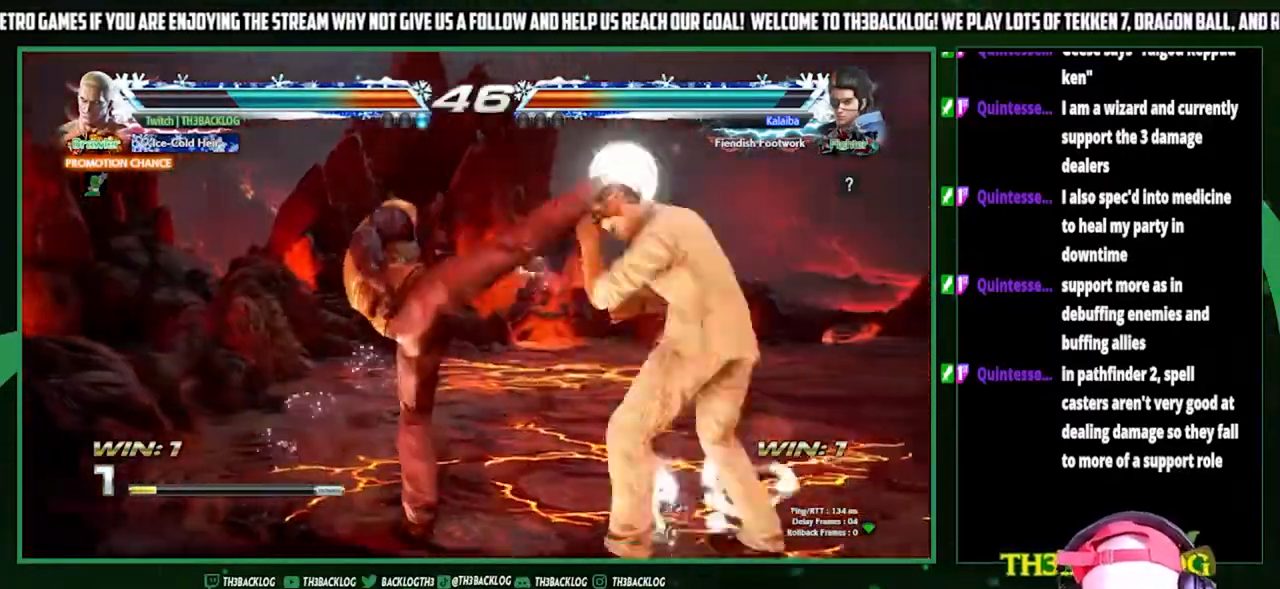
Gameplay with a controller (arcade stick); each line is a JSON object with the inputs held at the frame after it. "events" lists button and stick changes between this image and that frame as [ms after this image, input, new state], when the widget could be followed in between. Not read: L3 R3.
{"buttons": [], "left_stick": "down", "events": [[367, "left_stick", "down"], [433, "CIRCLE", "down"], [500, "CIRCLE", "up"]]}
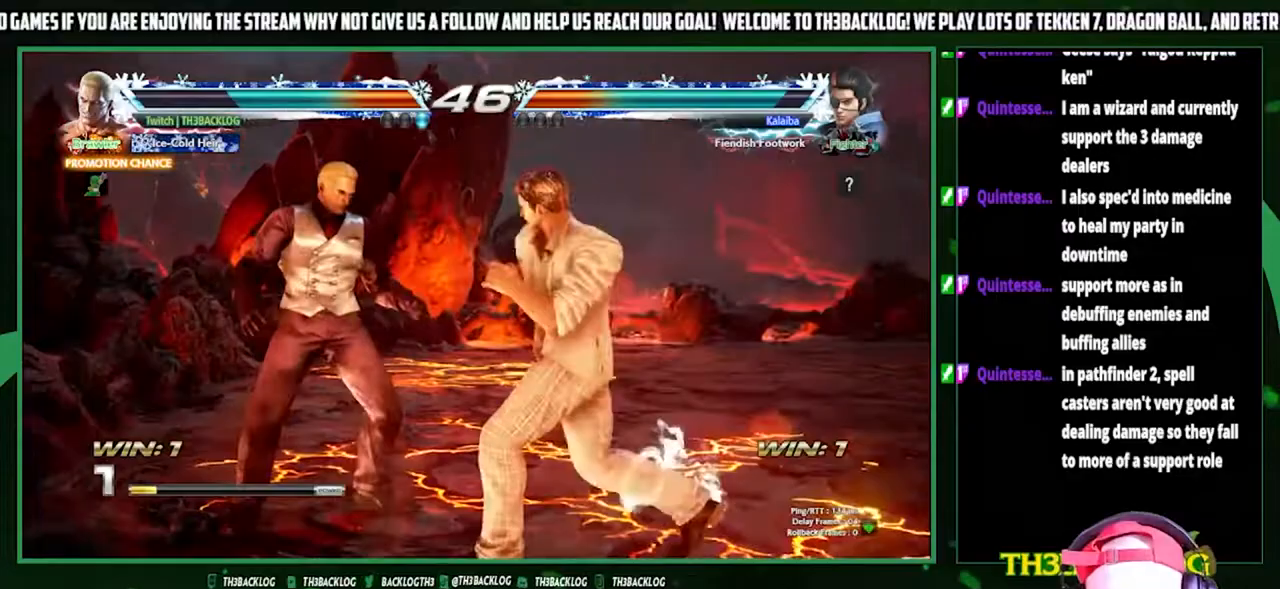
{"buttons": [], "left_stick": "center", "events": [[67, "left_stick", "right"], [100, "CROSS", "down"], [200, "CROSS", "up"], [267, "left_stick", "center"]]}
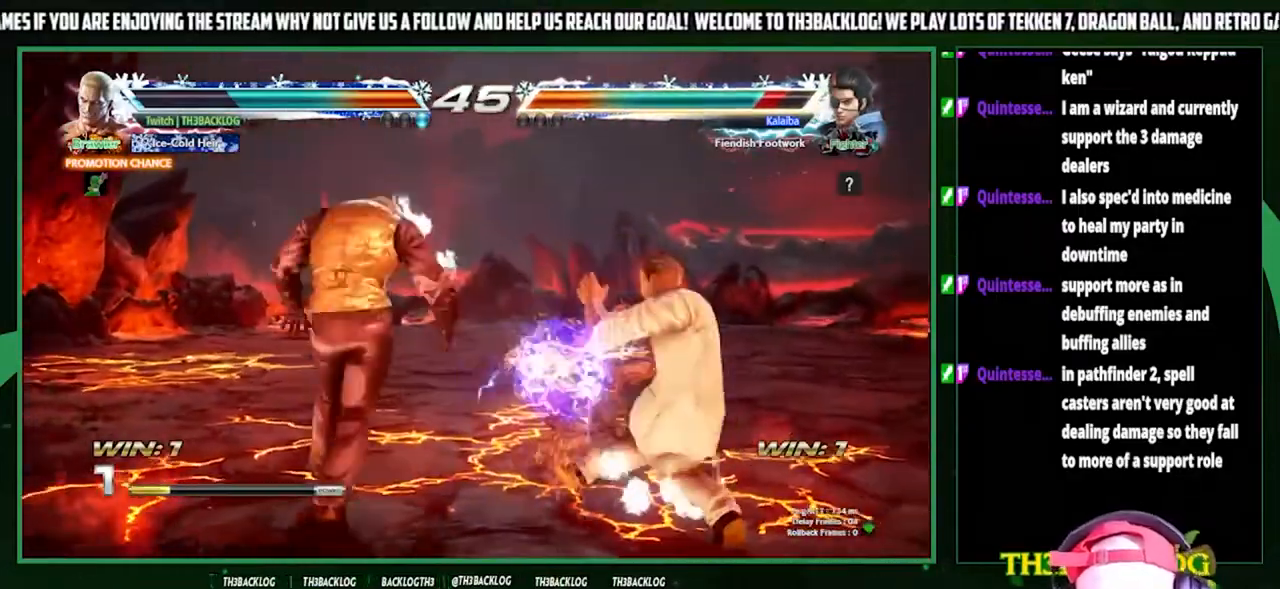
{"buttons": [], "left_stick": "center", "events": []}
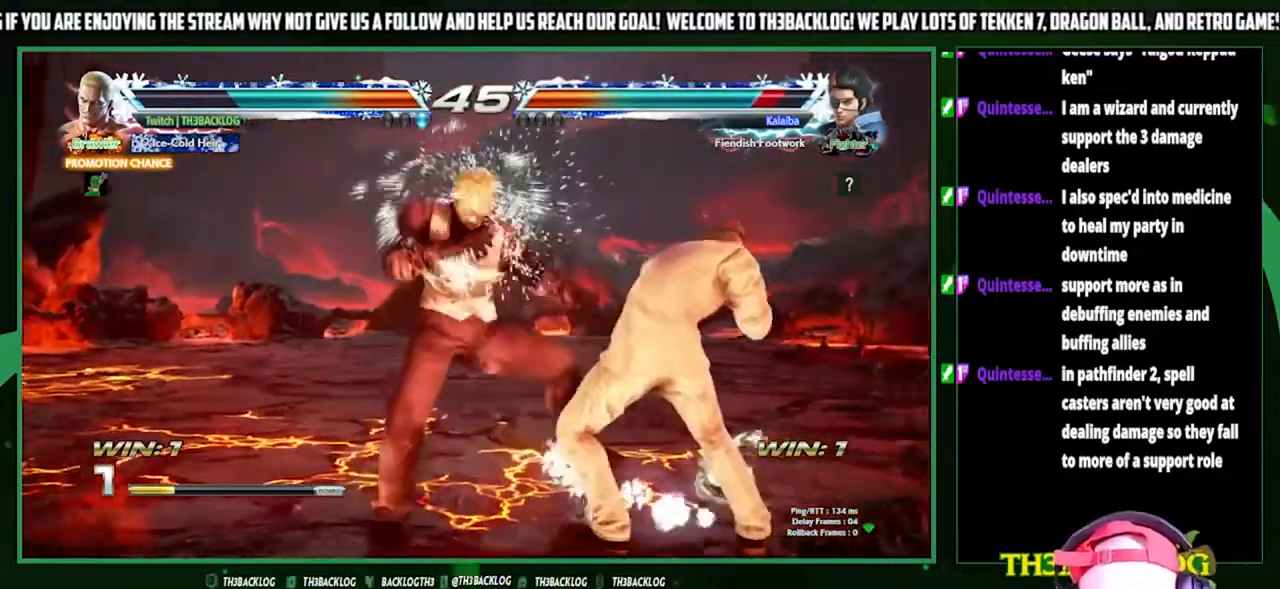
{"buttons": [], "left_stick": "center", "events": [[100, "SQUARE", "down"], [233, "SQUARE", "up"], [233, "TRIANGLE", "down"], [367, "TRIANGLE", "up"]]}
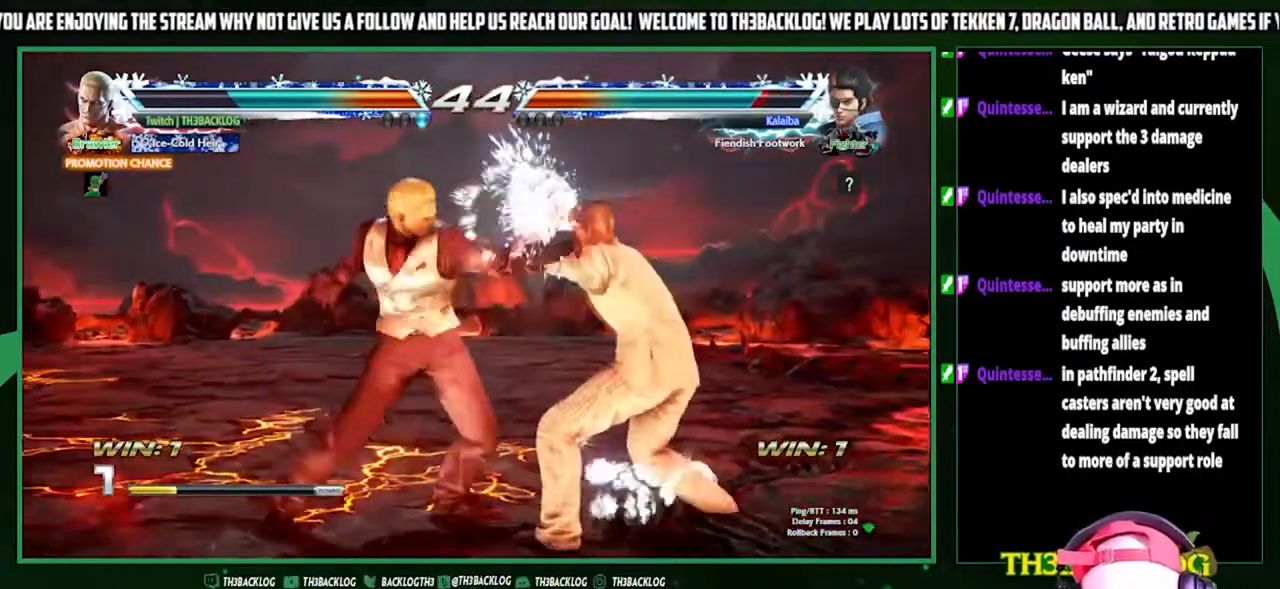
{"buttons": ["SQUARE", "TRIANGLE"], "left_stick": "down", "events": [[467, "left_stick", "down"], [500, "SQUARE", "down"], [500, "TRIANGLE", "down"]]}
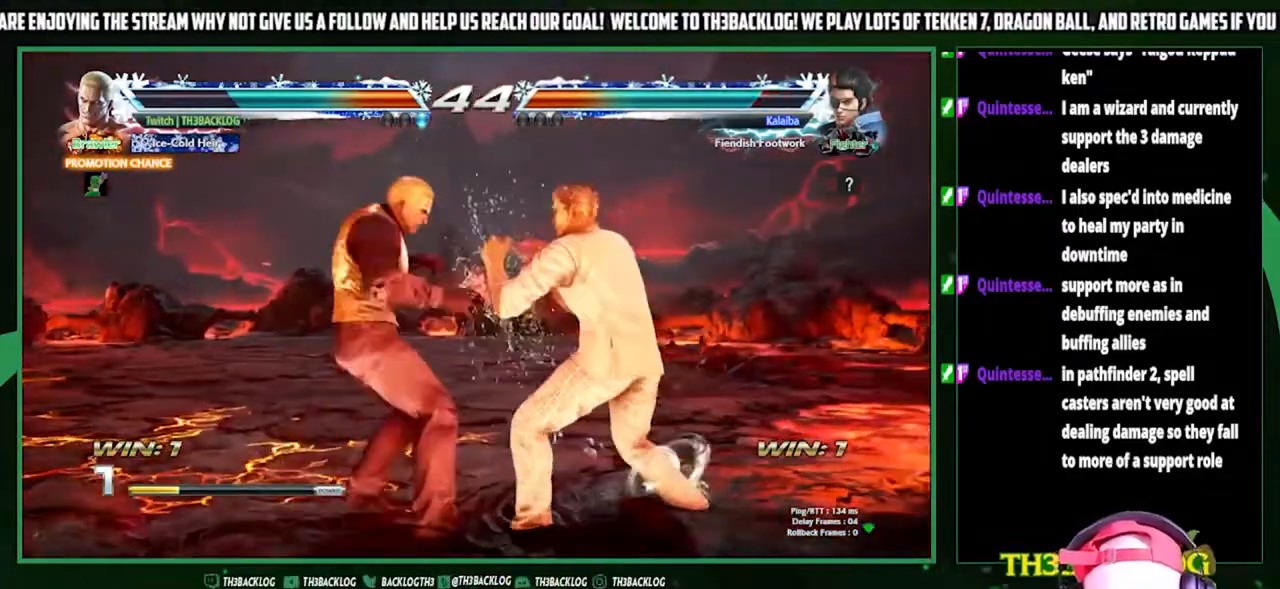
{"buttons": [], "left_stick": "center", "events": [[67, "SQUARE", "up"], [67, "TRIANGLE", "up"], [100, "left_stick", "center"]]}
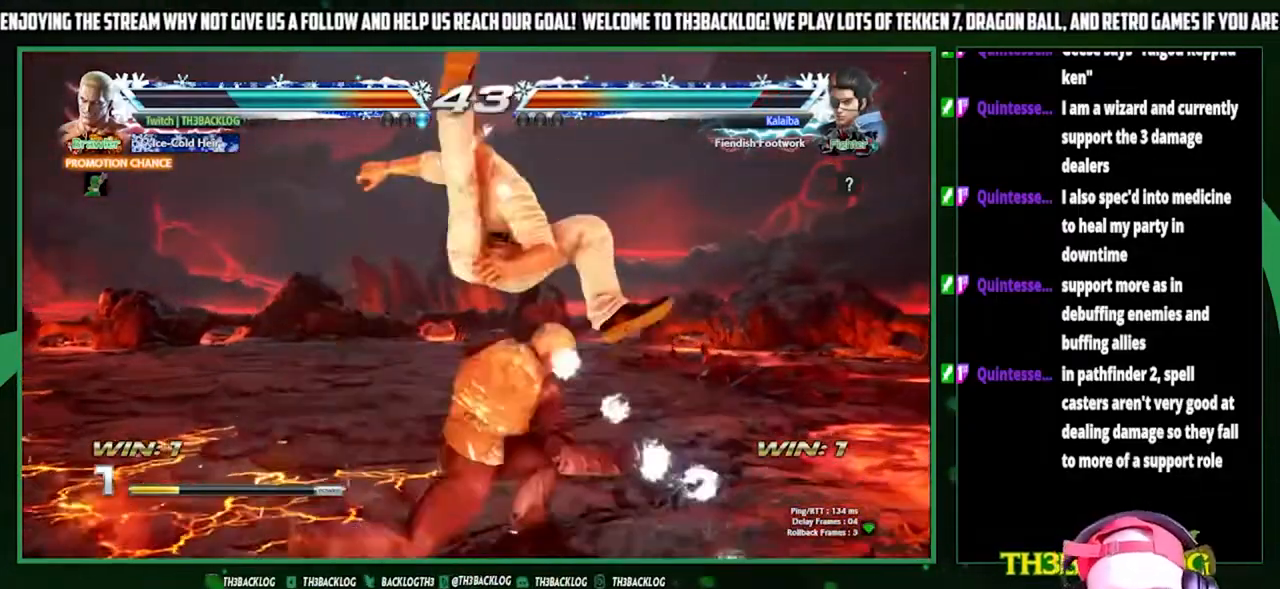
{"buttons": [], "left_stick": "center", "events": [[400, "SQUARE", "down"], [500, "SQUARE", "up"]]}
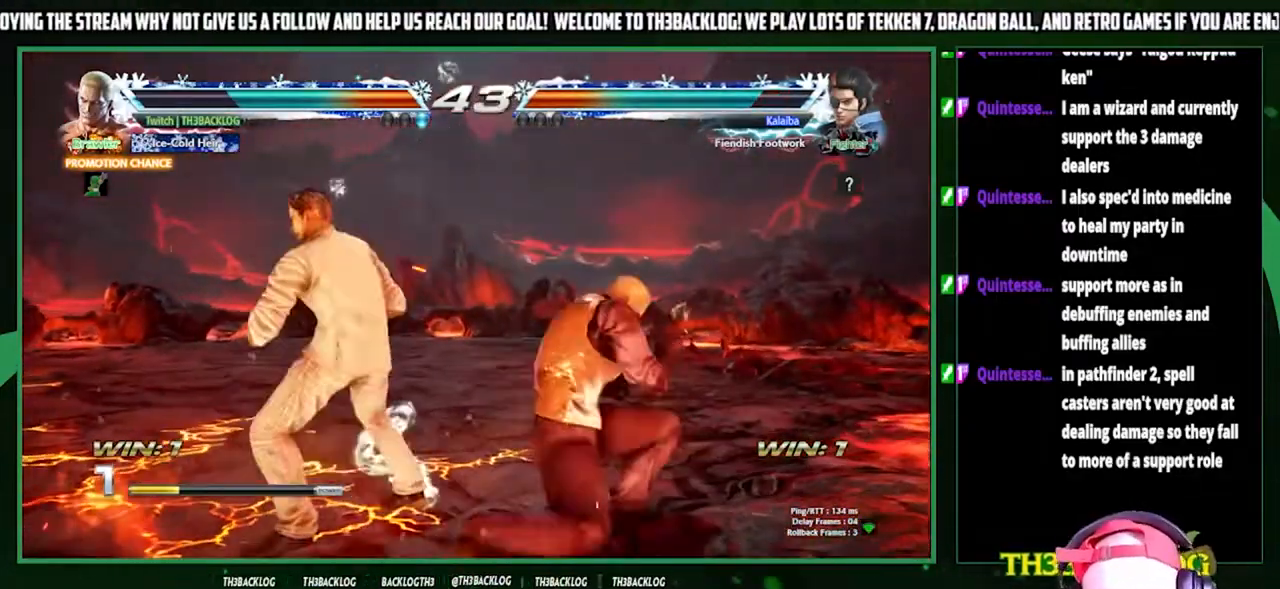
{"buttons": [], "left_stick": "center", "events": [[33, "TRIANGLE", "down"], [167, "TRIANGLE", "up"], [333, "left_stick", "right"], [433, "left_stick", "center"]]}
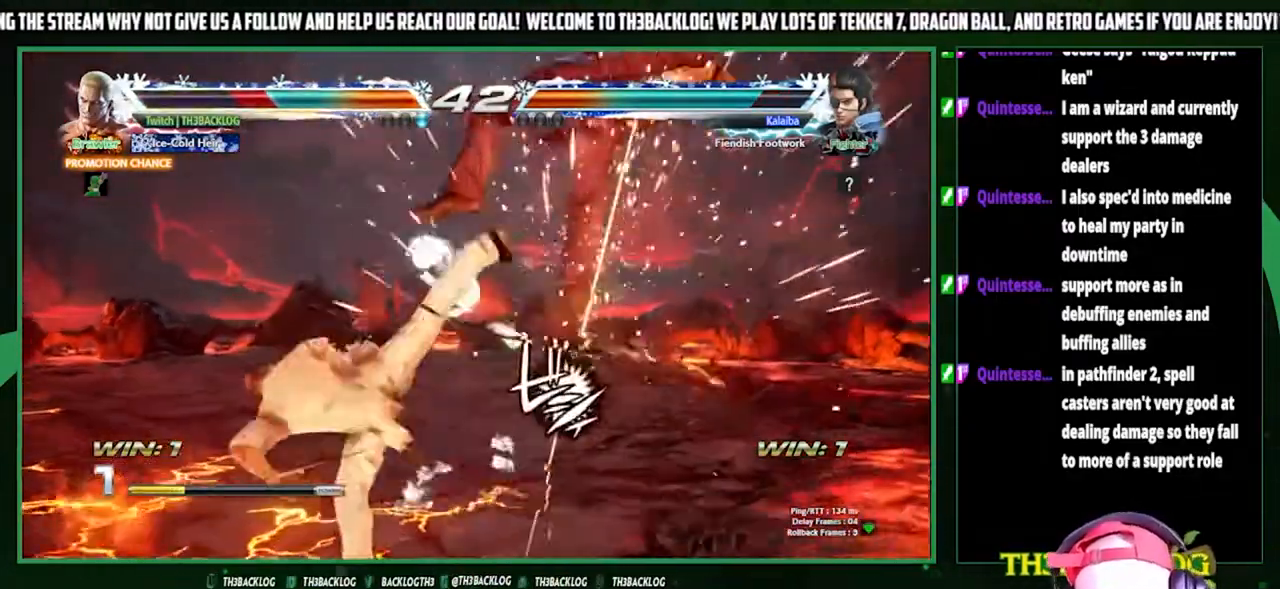
{"buttons": [], "left_stick": "right", "events": [[33, "left_stick", "right"], [167, "left_stick", "center"], [467, "left_stick", "right"]]}
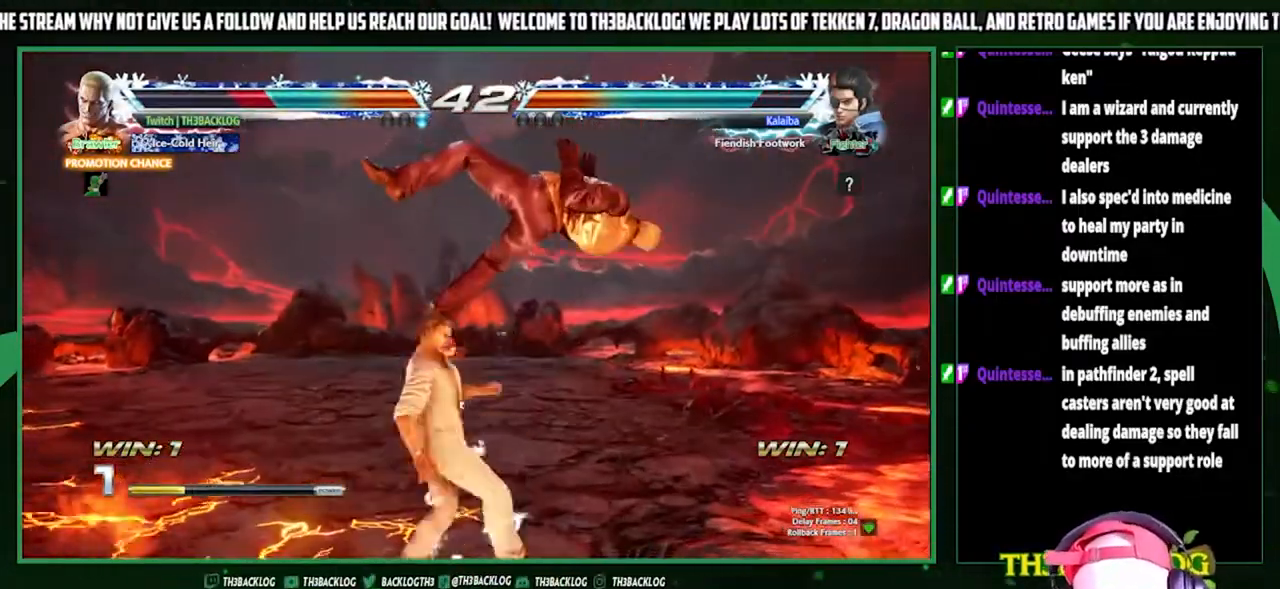
{"buttons": [], "left_stick": "center", "events": [[233, "left_stick", "center"]]}
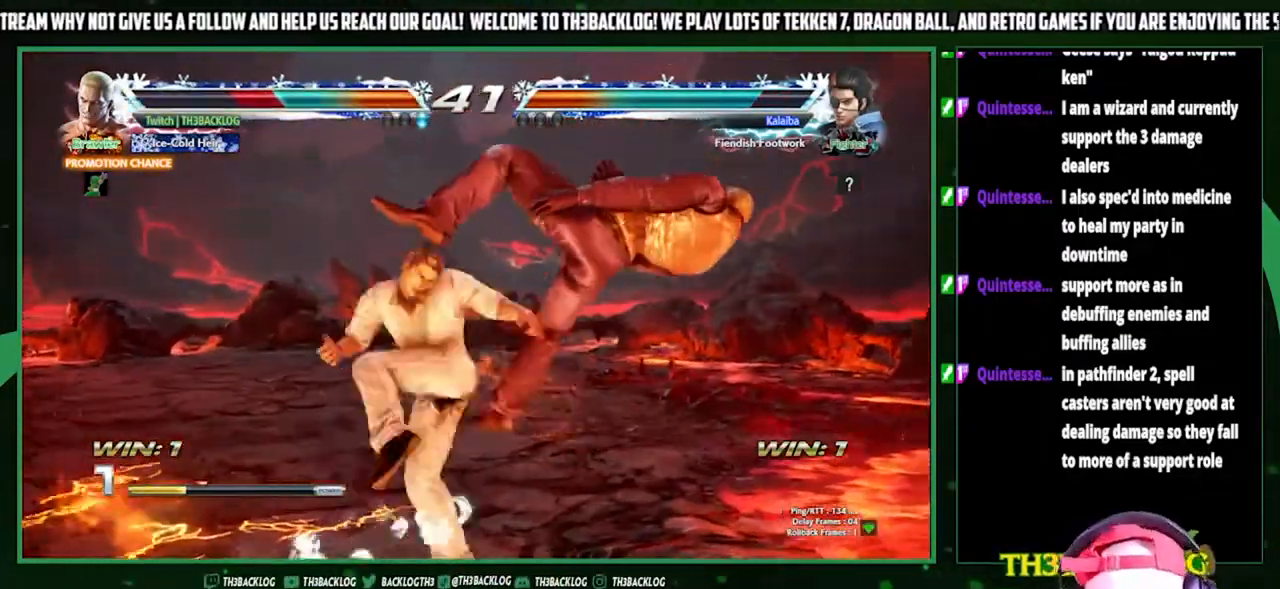
{"buttons": [], "left_stick": "center", "events": []}
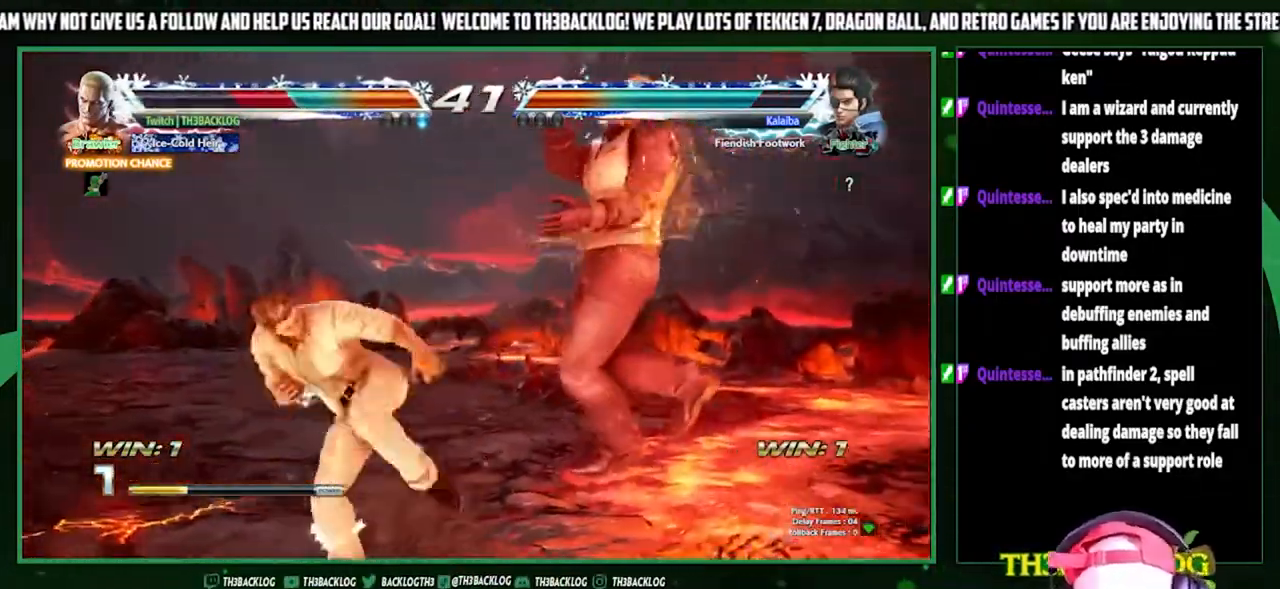
{"buttons": ["CROSS"], "left_stick": "right", "events": [[67, "left_stick", "right"], [200, "TRIANGLE", "down"], [233, "SQUARE", "down"], [267, "CROSS", "down"], [300, "SQUARE", "up"], [300, "TRIANGLE", "up"], [333, "CROSS", "up"], [433, "SQUARE", "down"], [433, "TRIANGLE", "down"], [467, "CROSS", "down"], [500, "SQUARE", "up"], [500, "TRIANGLE", "up"]]}
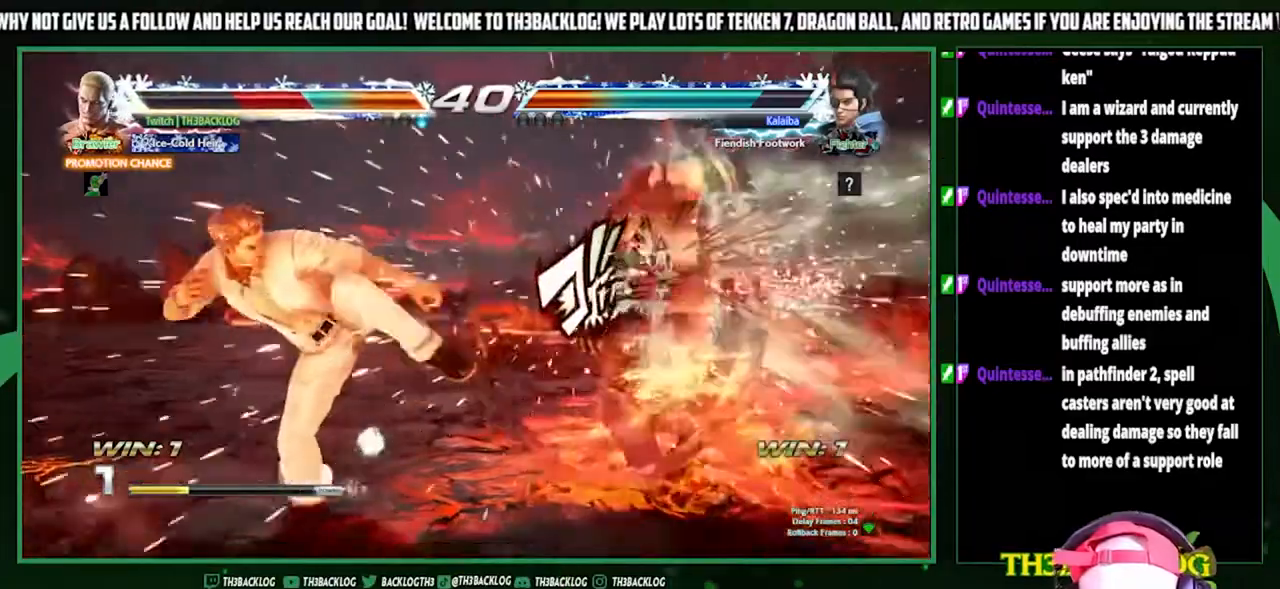
{"buttons": [], "left_stick": "center", "events": [[33, "CROSS", "up"], [67, "left_stick", "center"], [133, "TRIANGLE", "down"], [167, "SQUARE", "down"], [200, "CROSS", "down"], [200, "TRIANGLE", "up"], [233, "SQUARE", "up"], [267, "CROSS", "up"], [333, "TRIANGLE", "down"], [367, "CROSS", "down"], [367, "SQUARE", "down"], [467, "CROSS", "up"], [467, "SQUARE", "up"], [467, "TRIANGLE", "up"]]}
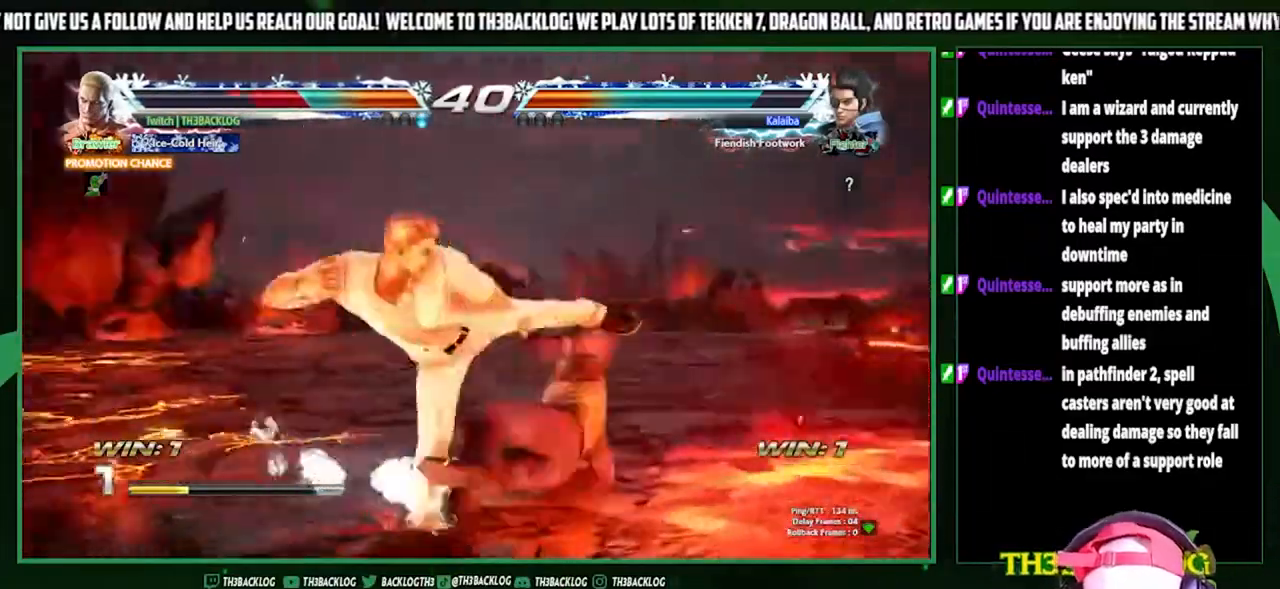
{"buttons": ["TRIANGLE"], "left_stick": "center", "events": [[200, "SQUARE", "down"], [367, "TRIANGLE", "down"], [400, "SQUARE", "up"]]}
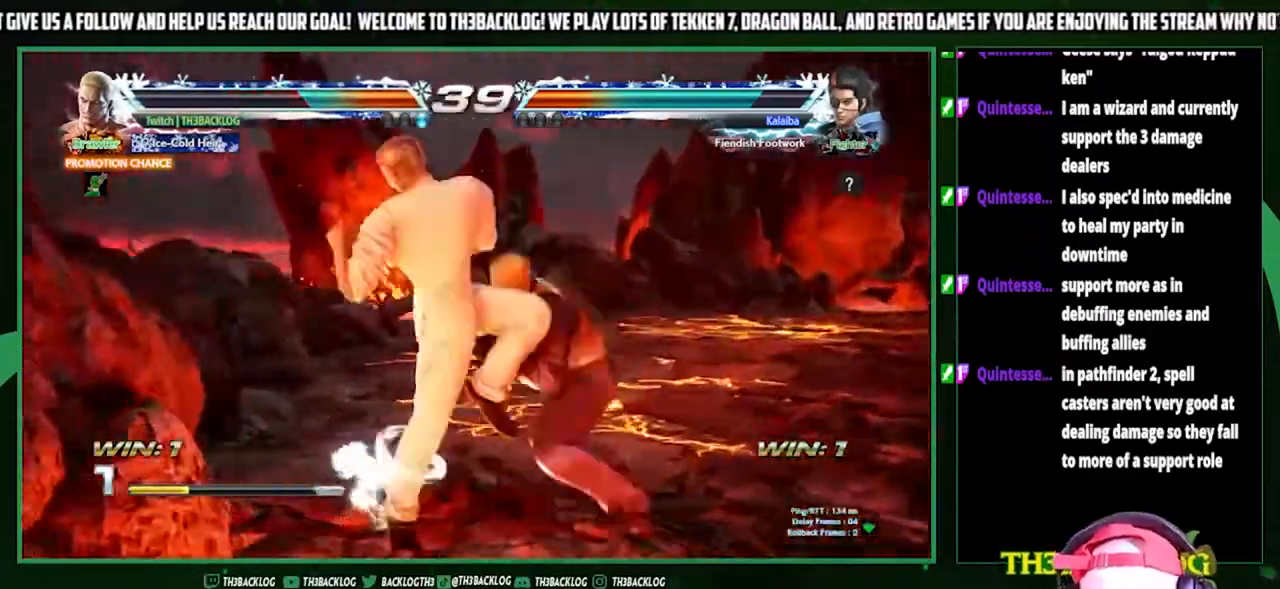
{"buttons": [], "left_stick": "right"}
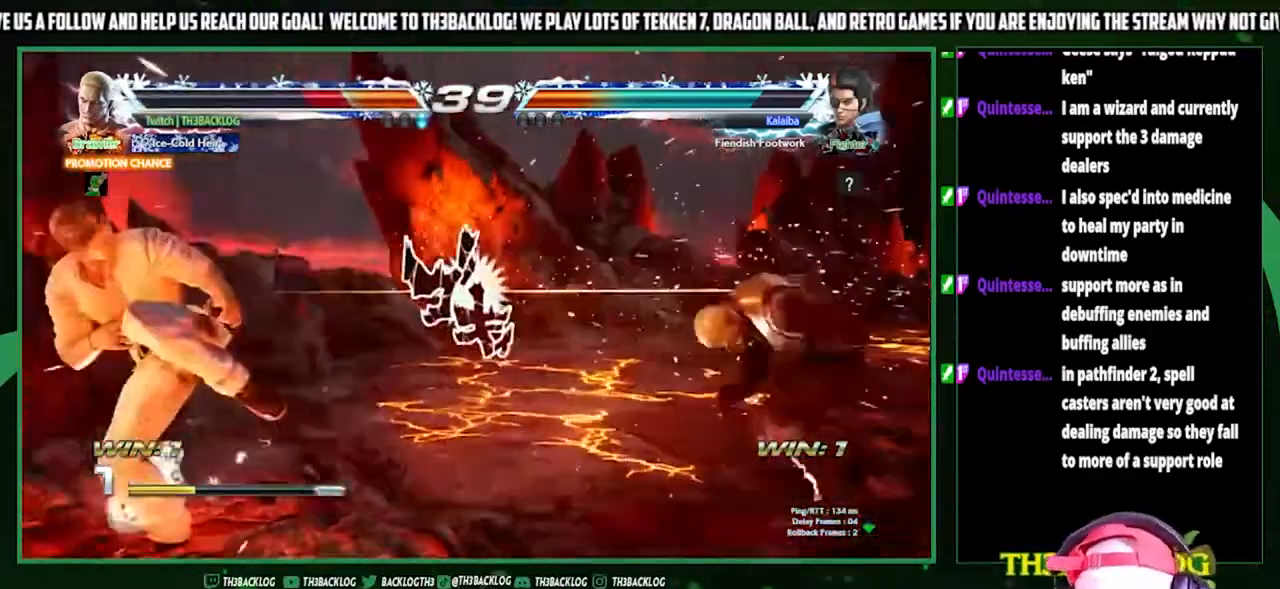
{"buttons": [], "left_stick": "right", "events": [[200, "CROSS", "down"], [200, "SQUARE", "down"], [200, "TRIANGLE", "down"], [200, "left_stick", "center"], [267, "CROSS", "up"], [267, "SQUARE", "up"], [267, "TRIANGLE", "up"], [333, "CROSS", "down"], [333, "TRIANGLE", "down"], [333, "left_stick", "right"], [367, "SQUARE", "down"], [433, "SQUARE", "up"], [467, "CROSS", "up"], [467, "TRIANGLE", "up"]]}
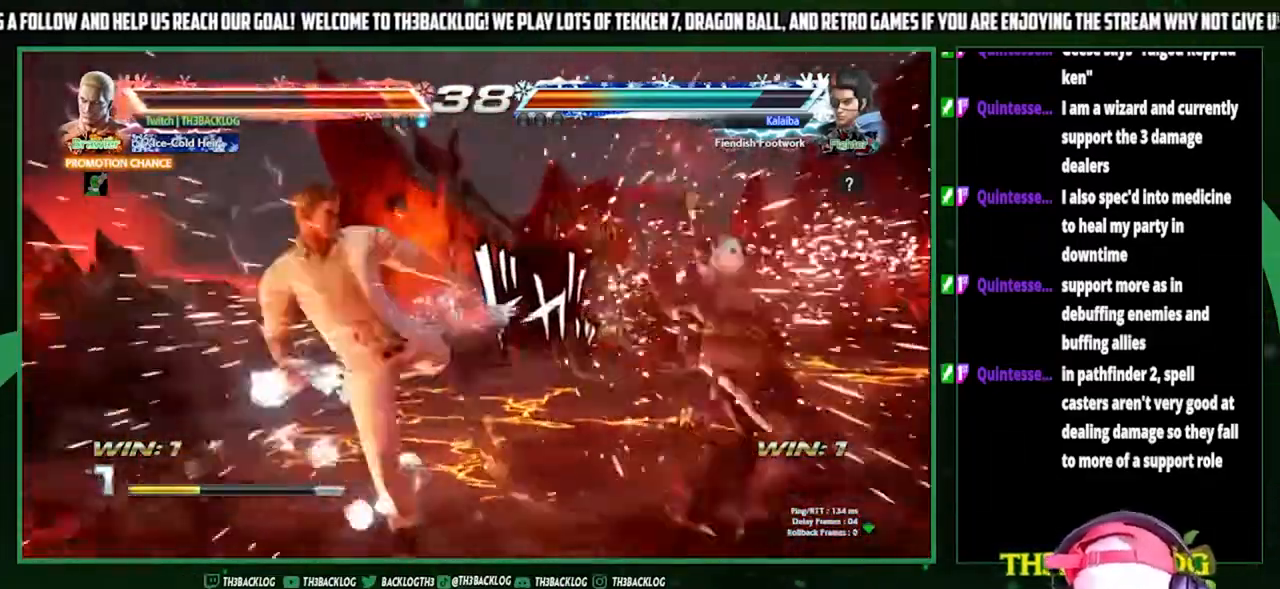
{"buttons": ["CROSS", "SQUARE", "TRIANGLE"], "left_stick": "right", "events": [[100, "left_stick", "center"], [300, "SQUARE", "down"], [300, "TRIANGLE", "down"], [333, "CROSS", "down"], [367, "left_stick", "right"], [400, "CROSS", "up"], [400, "SQUARE", "up"], [400, "TRIANGLE", "up"], [467, "CROSS", "down"], [467, "SQUARE", "down"], [467, "TRIANGLE", "down"]]}
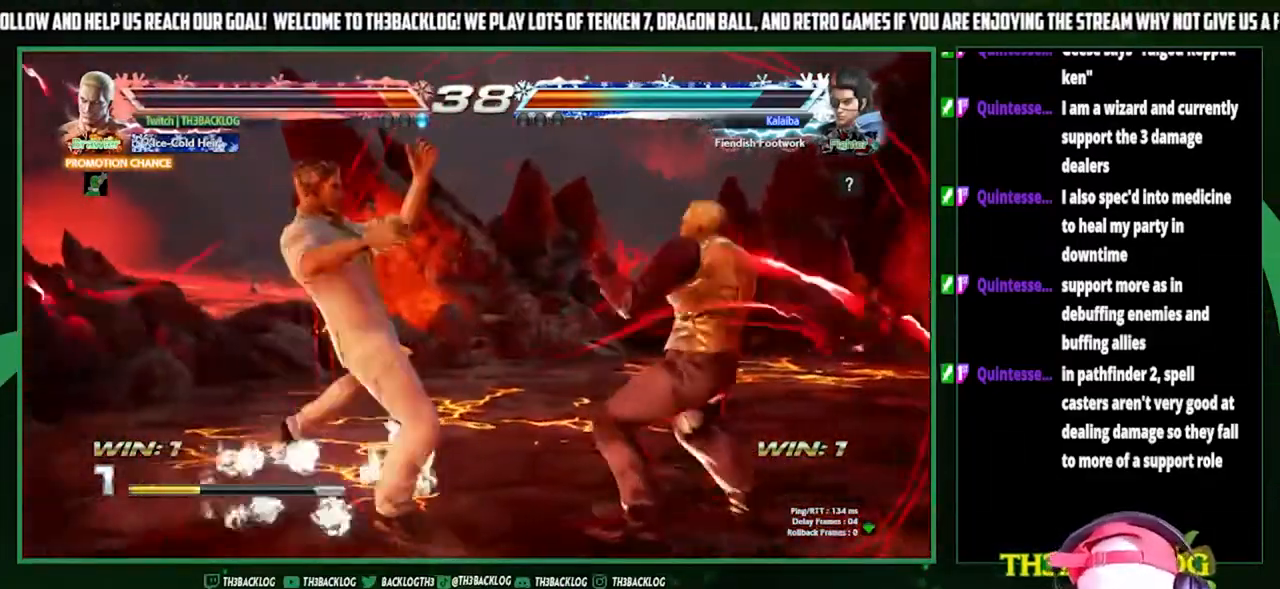
{"buttons": [], "left_stick": "right", "events": [[67, "CROSS", "up"], [67, "SQUARE", "up"], [67, "TRIANGLE", "up"]]}
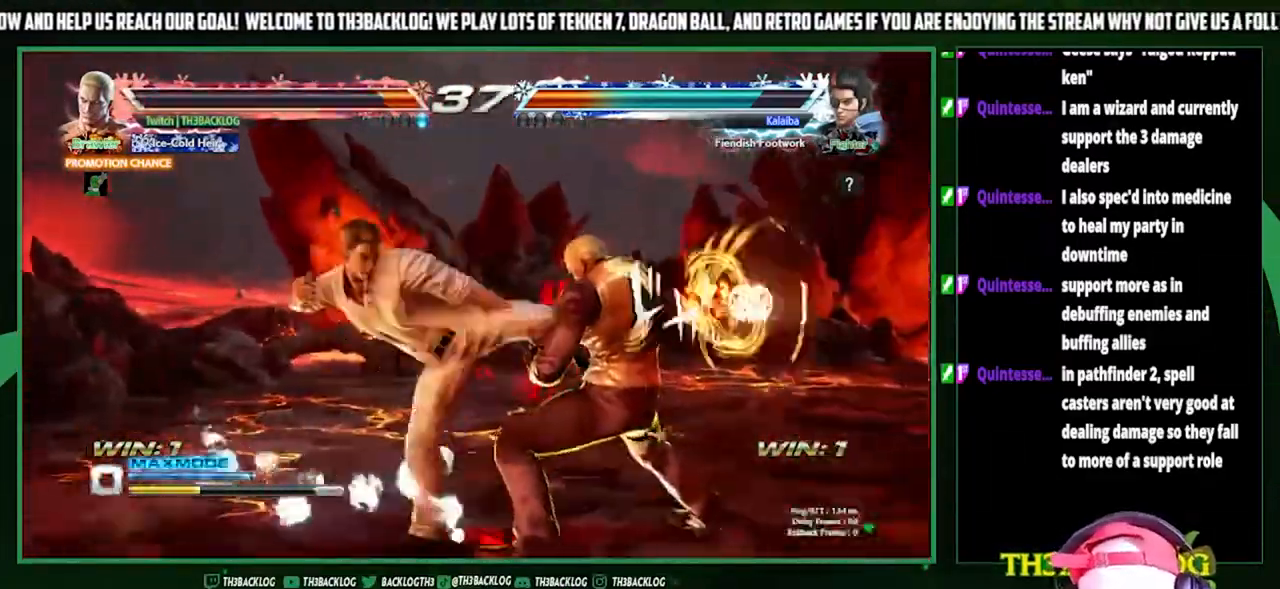
{"buttons": [], "left_stick": "right", "events": []}
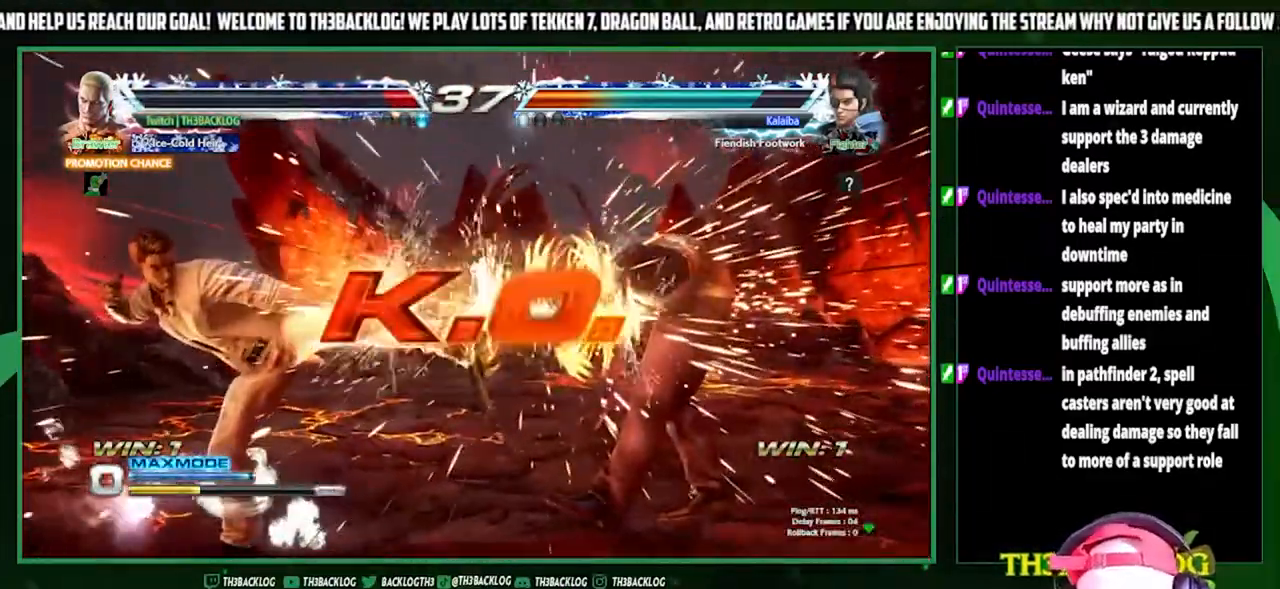
{"buttons": [], "left_stick": "center", "events": [[167, "left_stick", "center"]]}
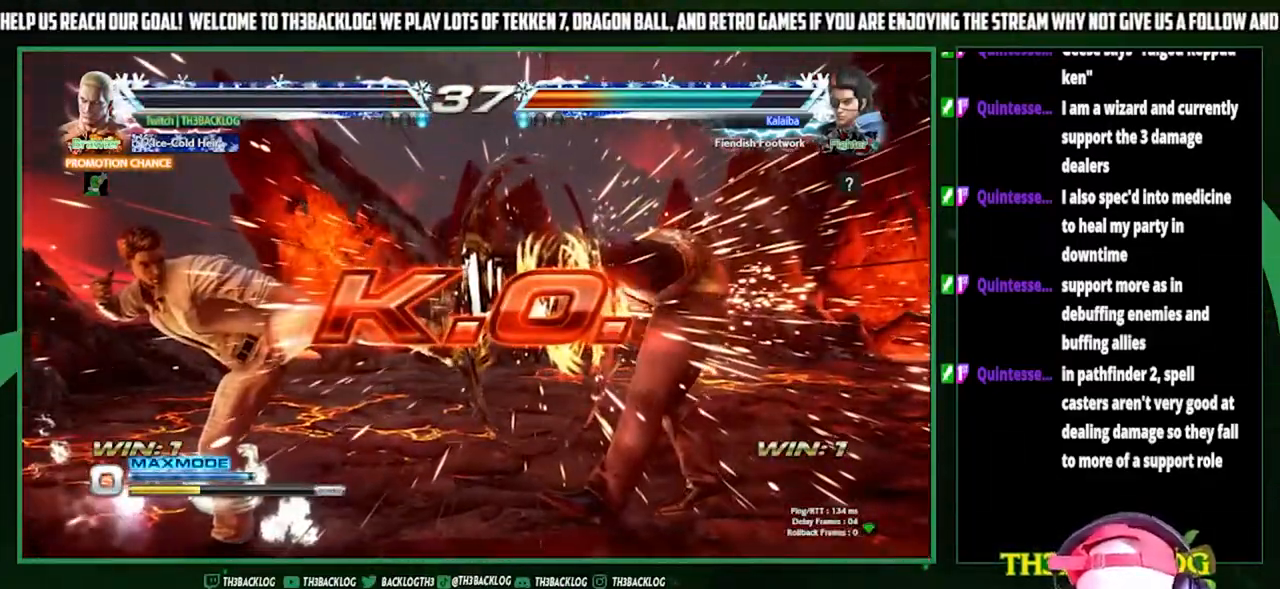
{"buttons": [], "left_stick": "center", "events": []}
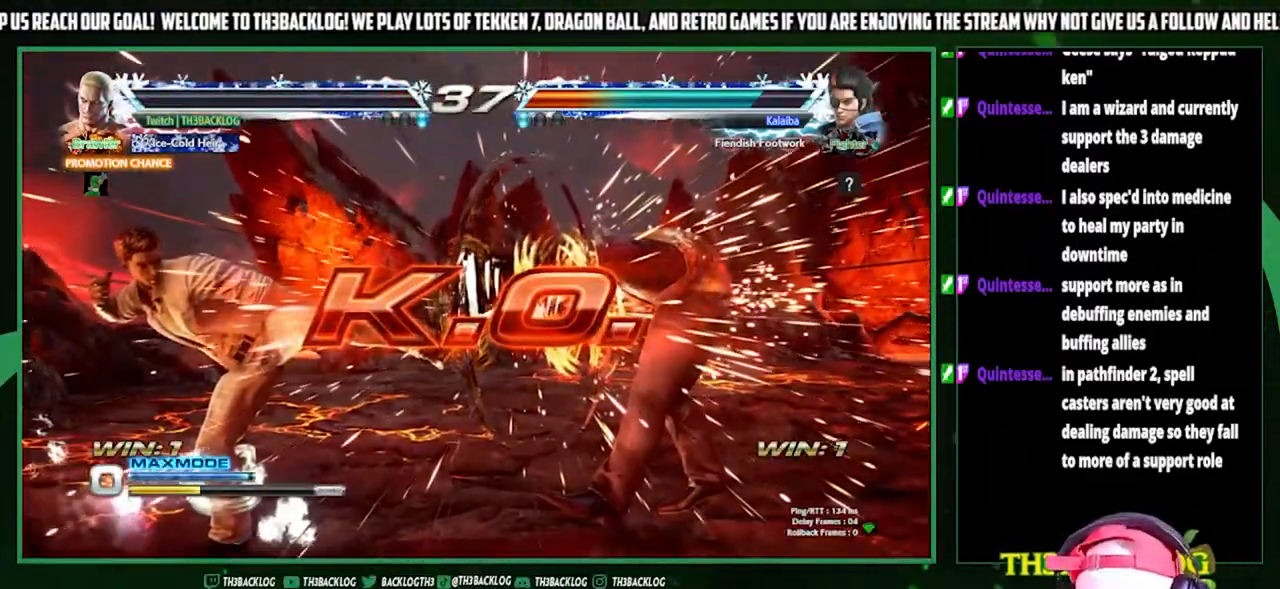
{"buttons": [], "left_stick": "center", "events": [[67, "left_stick", "right"], [267, "left_stick", "center"]]}
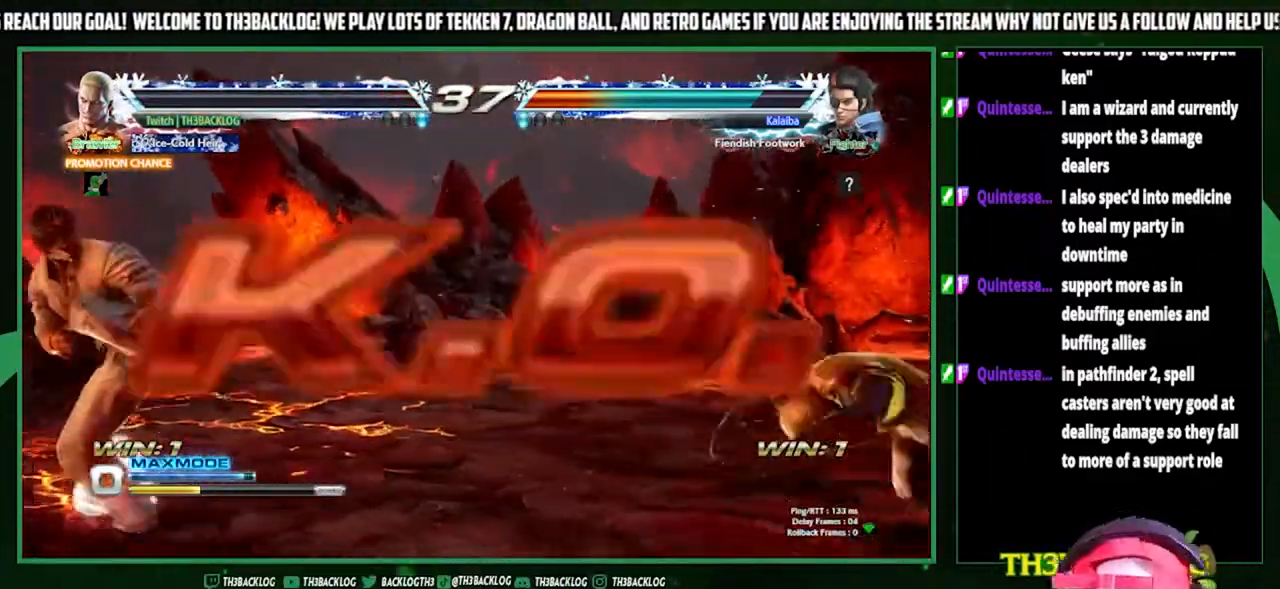
{"buttons": [], "left_stick": "center", "events": []}
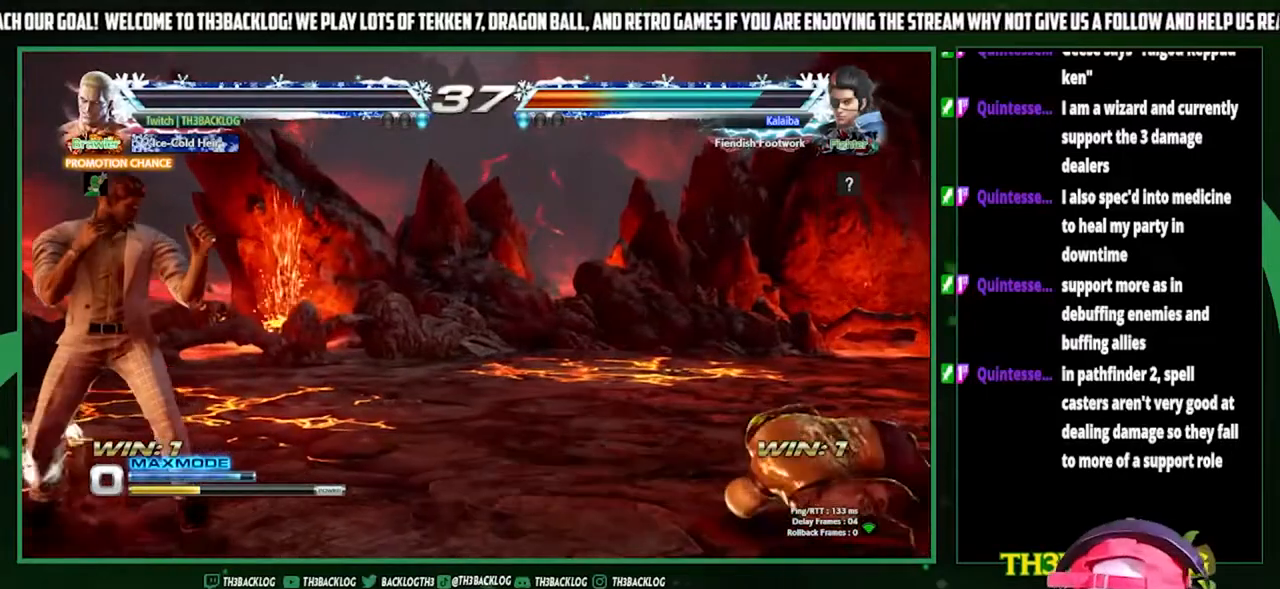
{"buttons": [], "left_stick": "center", "events": []}
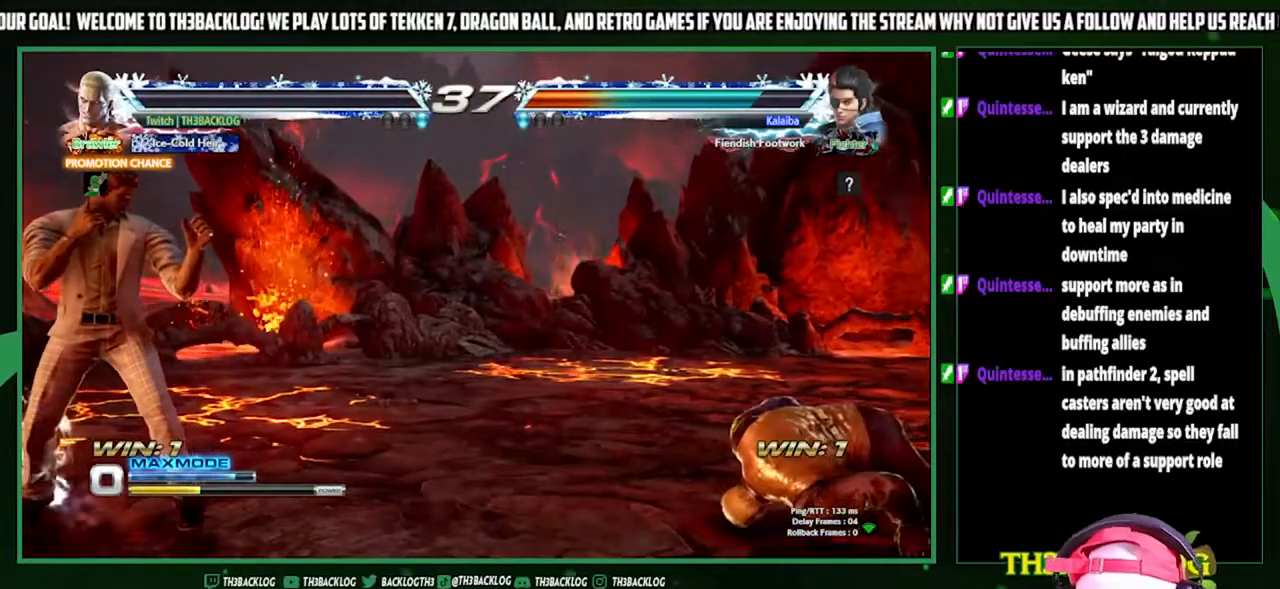
{"buttons": [], "left_stick": "center", "events": [[67, "TRIANGLE", "down"], [100, "TRIANGLE", "up"], [133, "SQUARE", "down"], [167, "SQUARE", "up"], [267, "SQUARE", "down"], [267, "TRIANGLE", "down"], [300, "CROSS", "down"], [333, "TRIANGLE", "up"], [367, "SQUARE", "up"], [400, "CROSS", "up"]]}
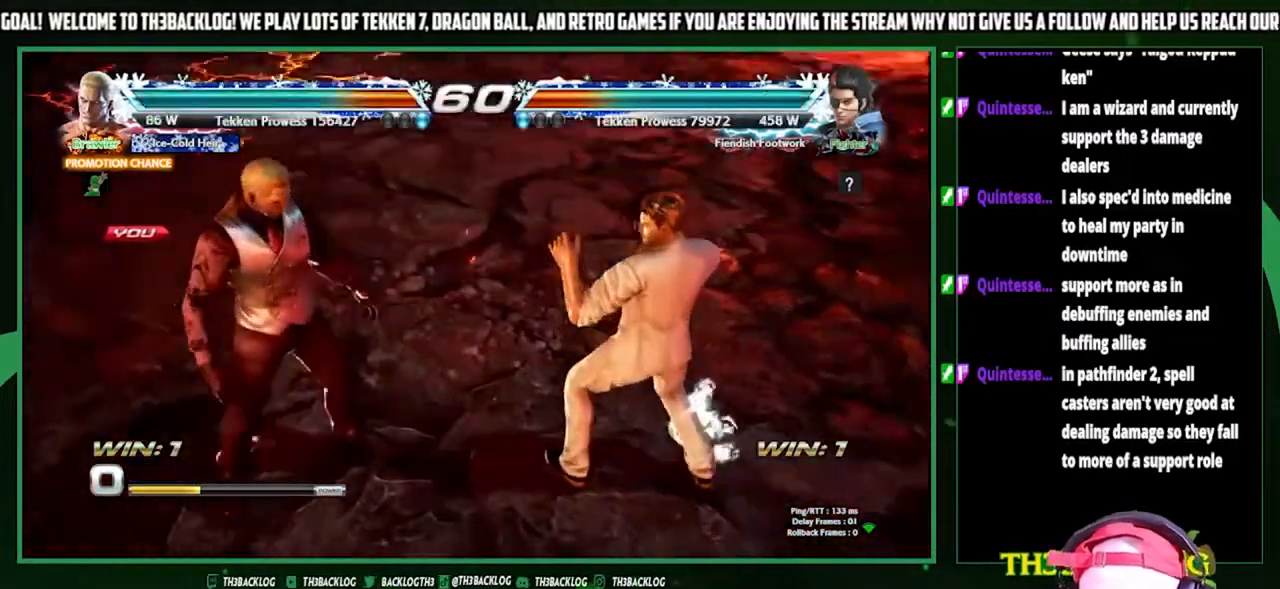
{"buttons": [], "left_stick": "center", "events": []}
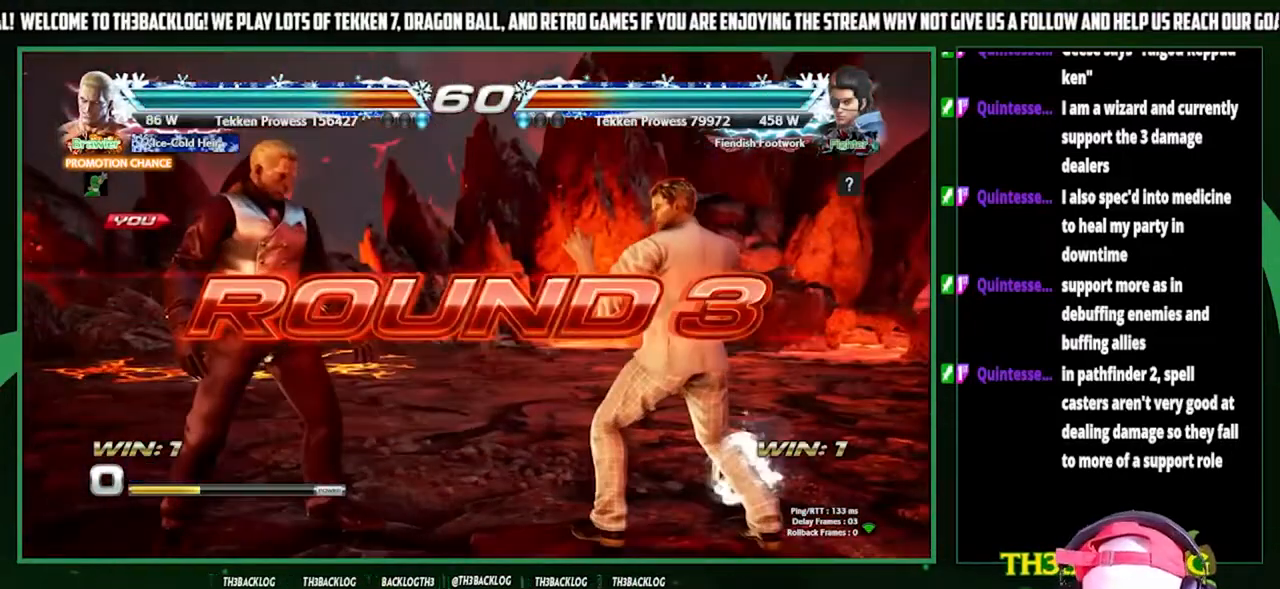
{"buttons": [], "left_stick": "center", "events": []}
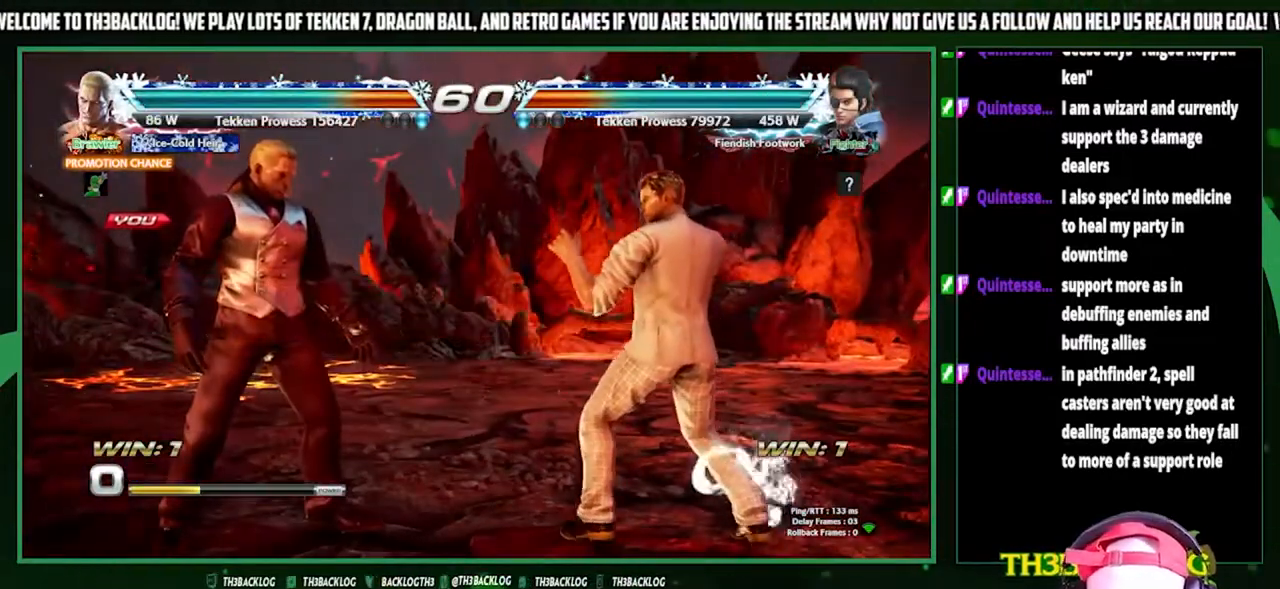
{"buttons": [], "left_stick": "center", "events": []}
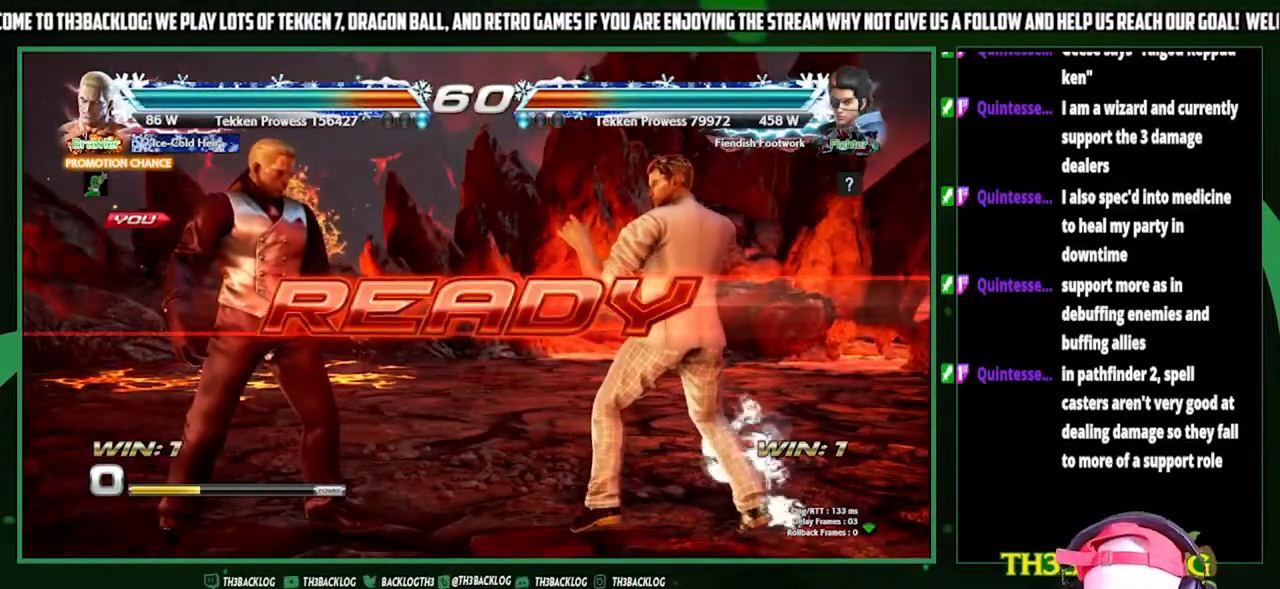
{"buttons": [], "left_stick": "center", "events": []}
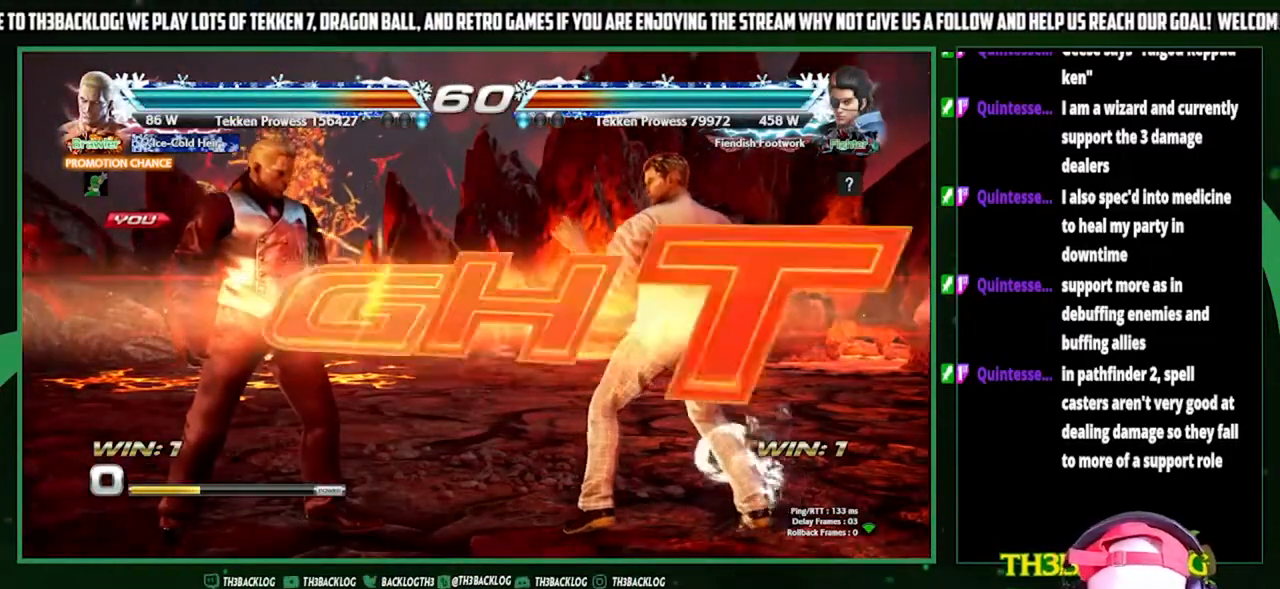
{"buttons": ["SQUARE"], "left_stick": "center", "events": [[467, "SQUARE", "down"]]}